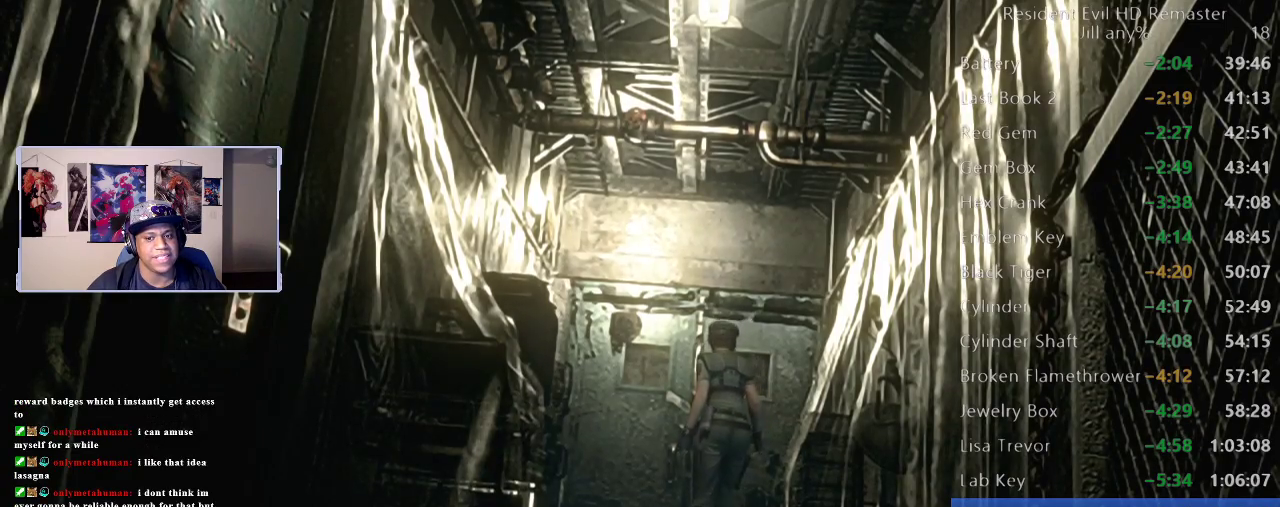
Gameplay with a controller (Xbox layout); each line is a JSON object with the inputs held at the frame after it. "events" lists button and stick changes between this image and that frame as [ms after this image, input, new state], when the widget could be followed in between.
{"buttons": ["DPAD_UP"], "left_stick": "center", "right_stick": "center", "events": [[50, "DPAD_UP", "up"], [200, "DPAD_UP", "down"]]}
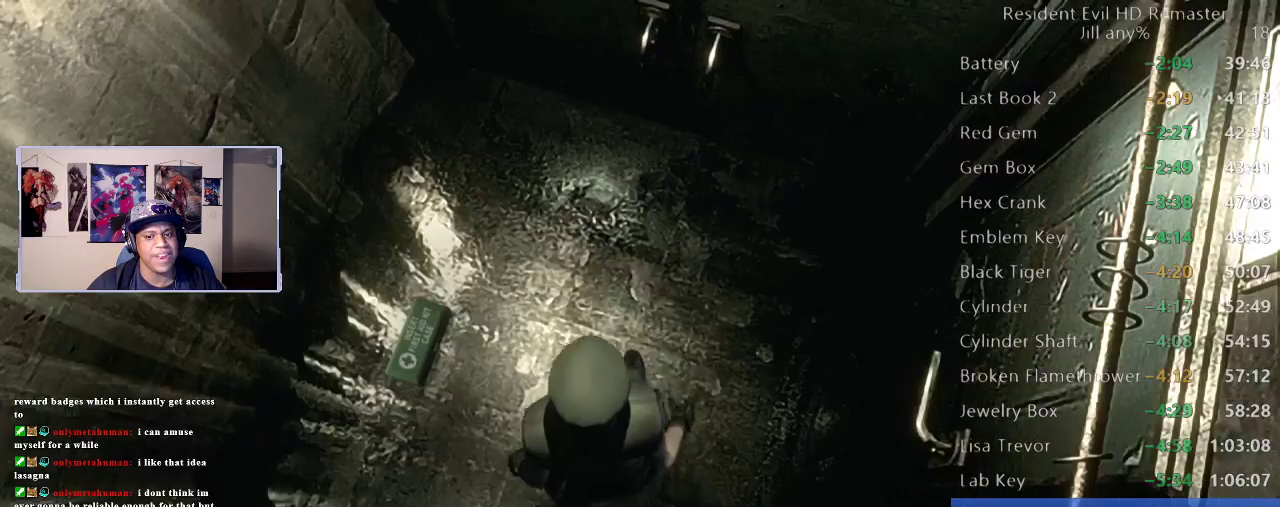
{"buttons": ["DPAD_UP"], "left_stick": "center", "right_stick": "center", "events": []}
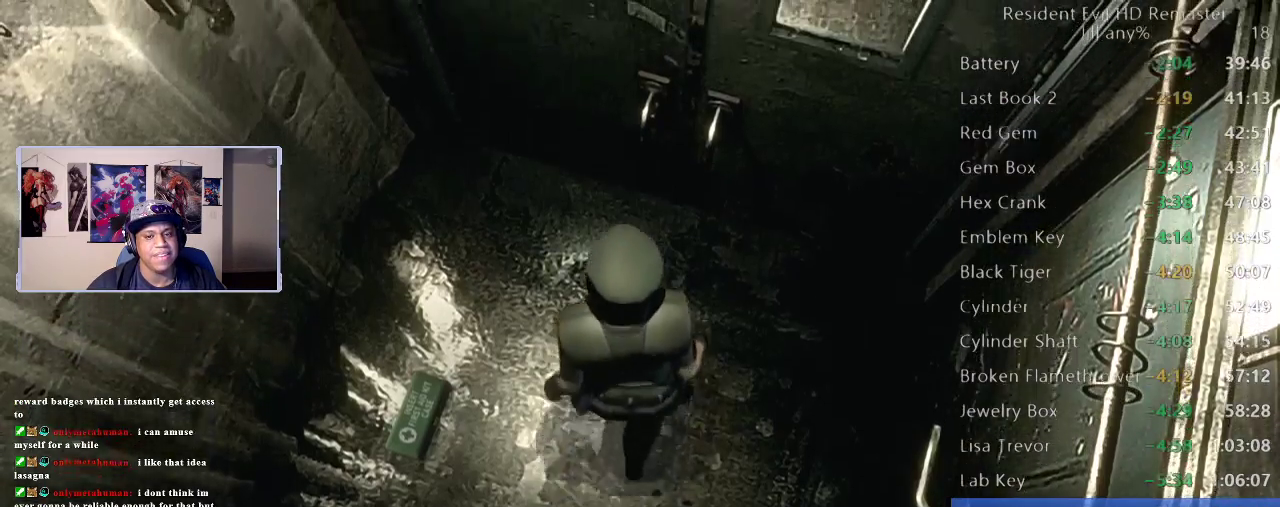
{"buttons": ["DPAD_UP"], "left_stick": "center", "right_stick": "center", "events": []}
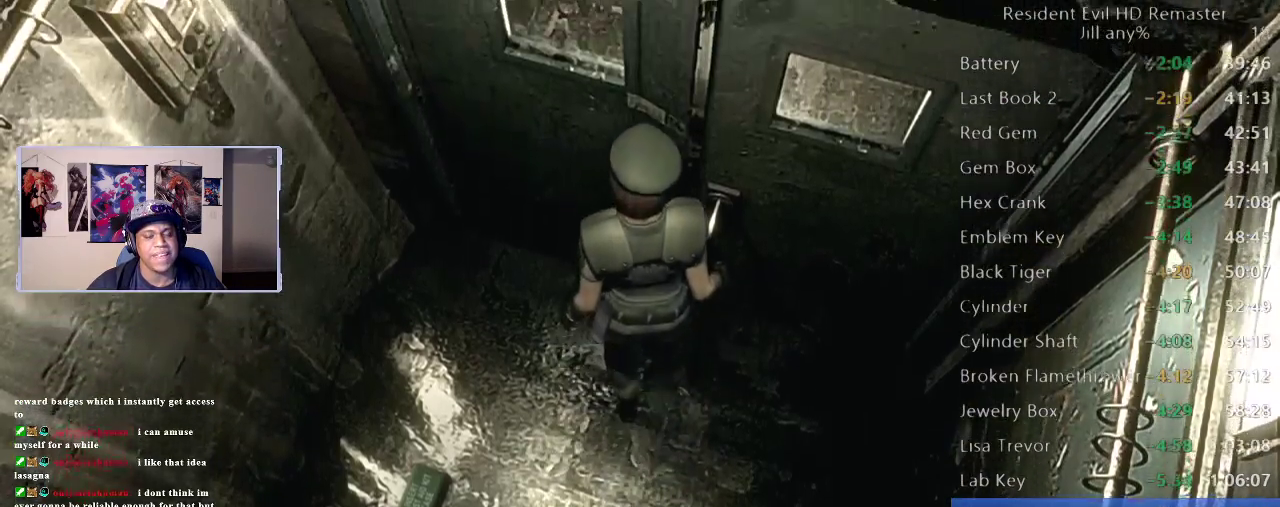
{"buttons": [], "left_stick": "center", "right_stick": "center", "events": [[83, "A", "down"], [233, "A", "up"], [367, "DPAD_UP", "up"]]}
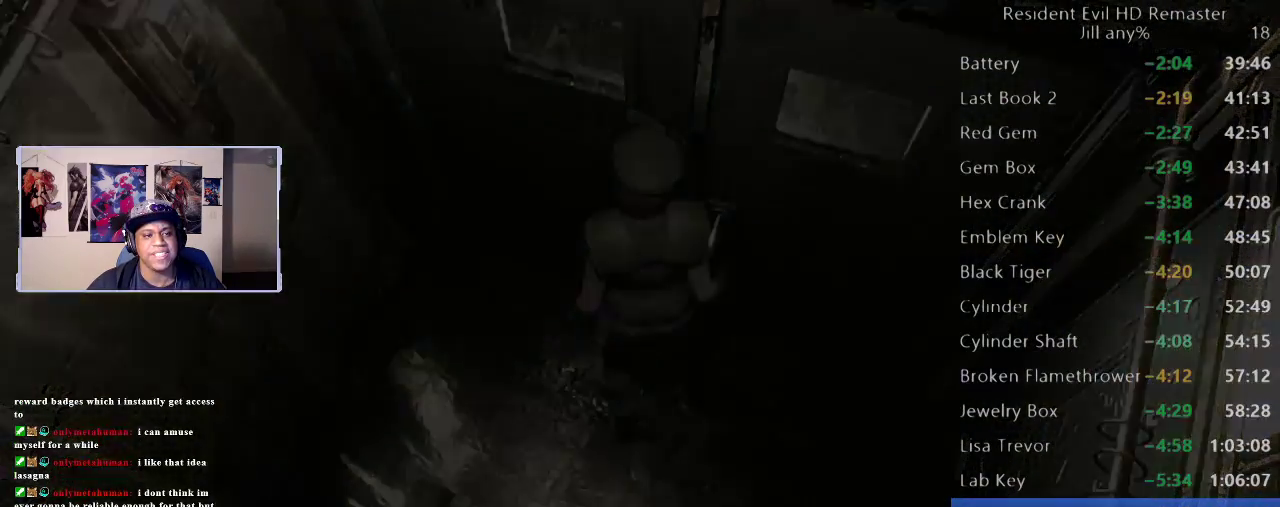
{"buttons": ["DPAD_UP"], "left_stick": "center", "right_stick": "center", "events": [[233, "DPAD_UP", "down"]]}
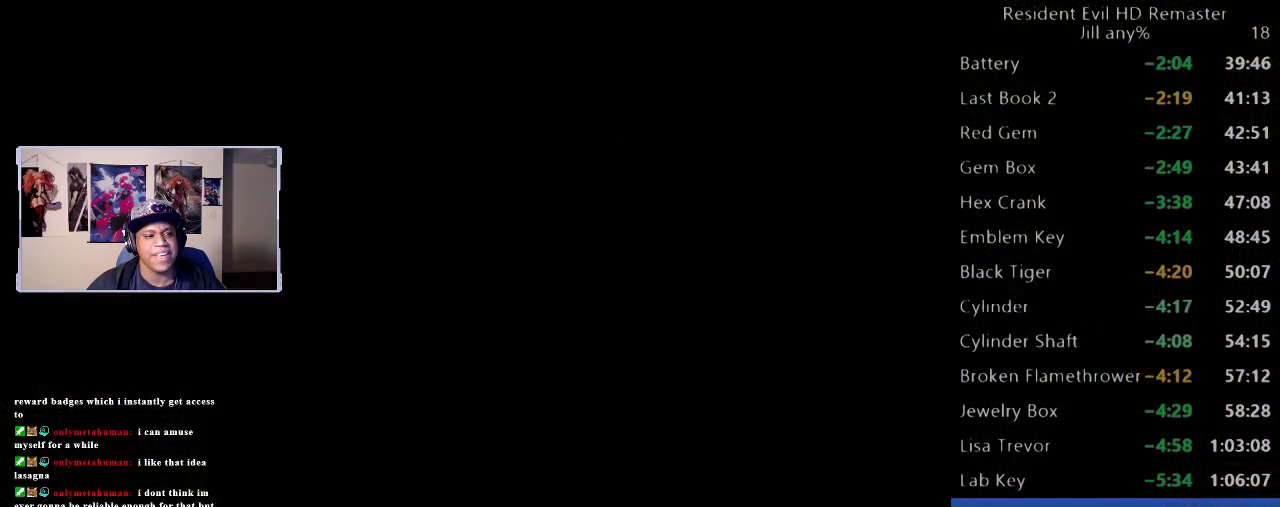
{"buttons": ["DPAD_UP"], "left_stick": "center", "right_stick": "center", "events": []}
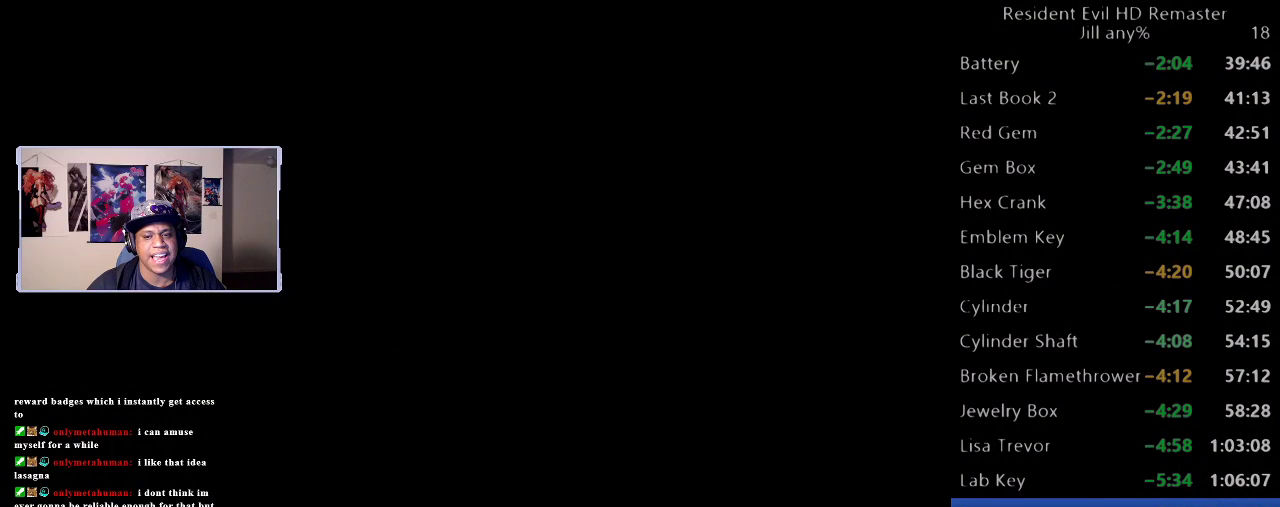
{"buttons": ["DPAD_UP"], "left_stick": "center", "right_stick": "center", "events": []}
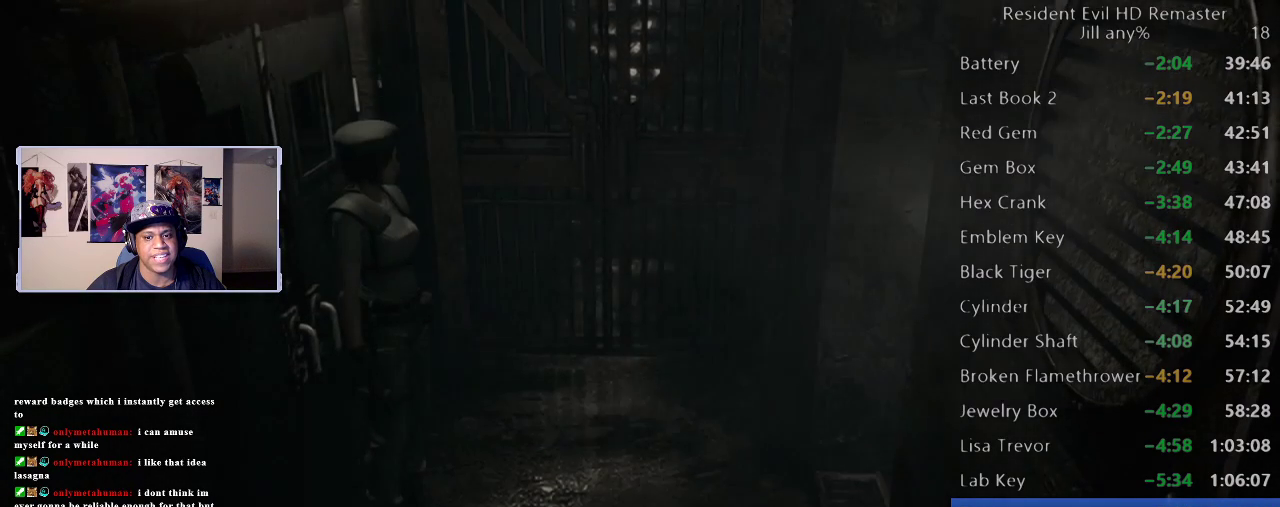
{"buttons": ["DPAD_UP"], "left_stick": "center", "right_stick": "center", "events": []}
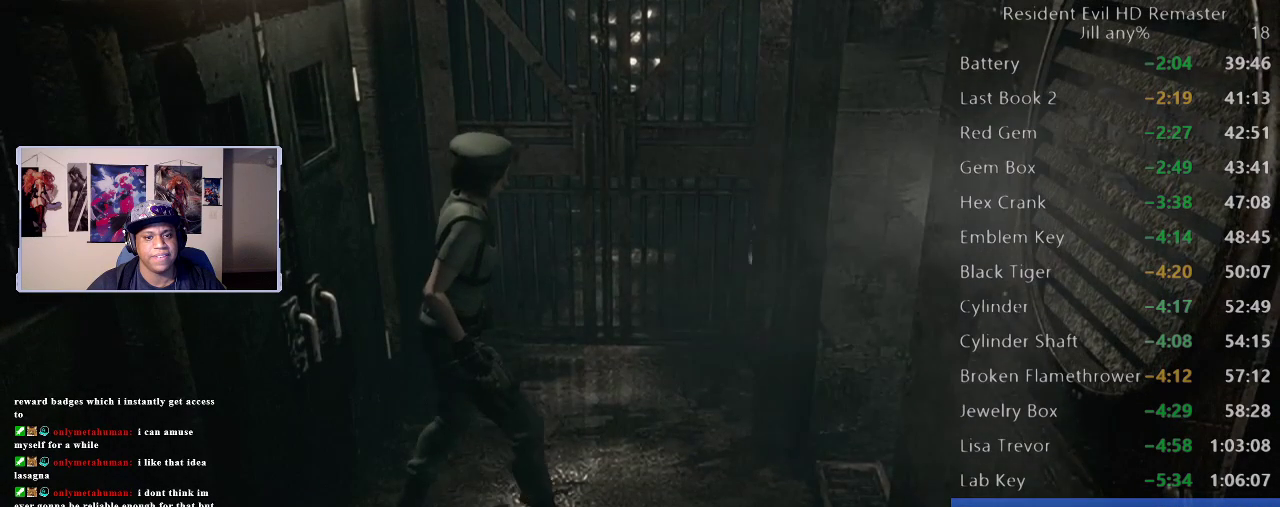
{"buttons": ["X", "DPAD_UP"], "left_stick": "center", "right_stick": "center", "events": [[367, "X", "down"]]}
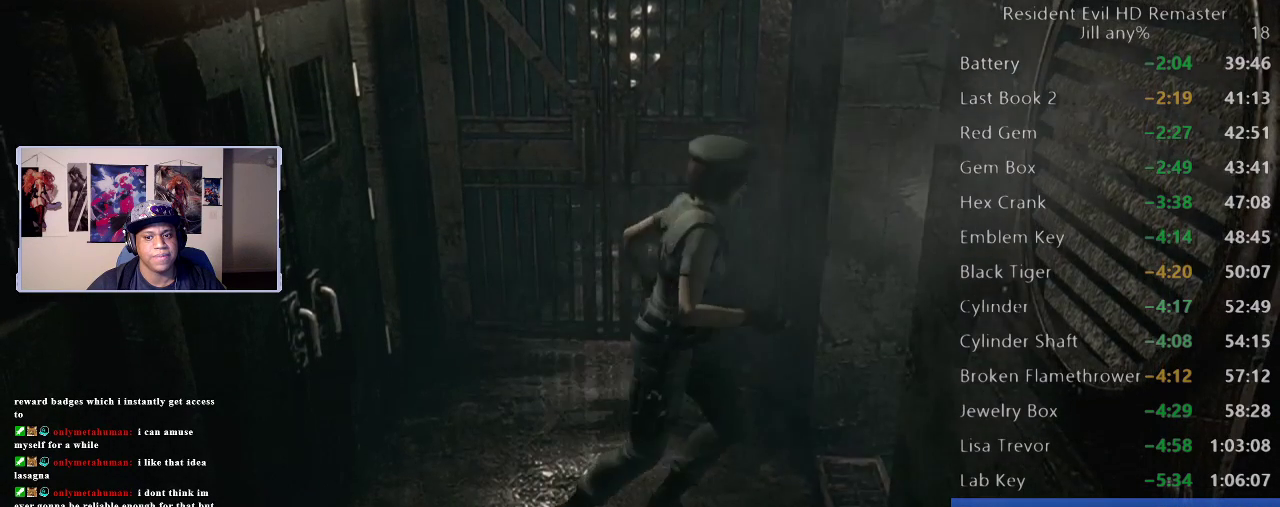
{"buttons": ["X", "DPAD_UP"], "left_stick": "center", "right_stick": "center", "events": []}
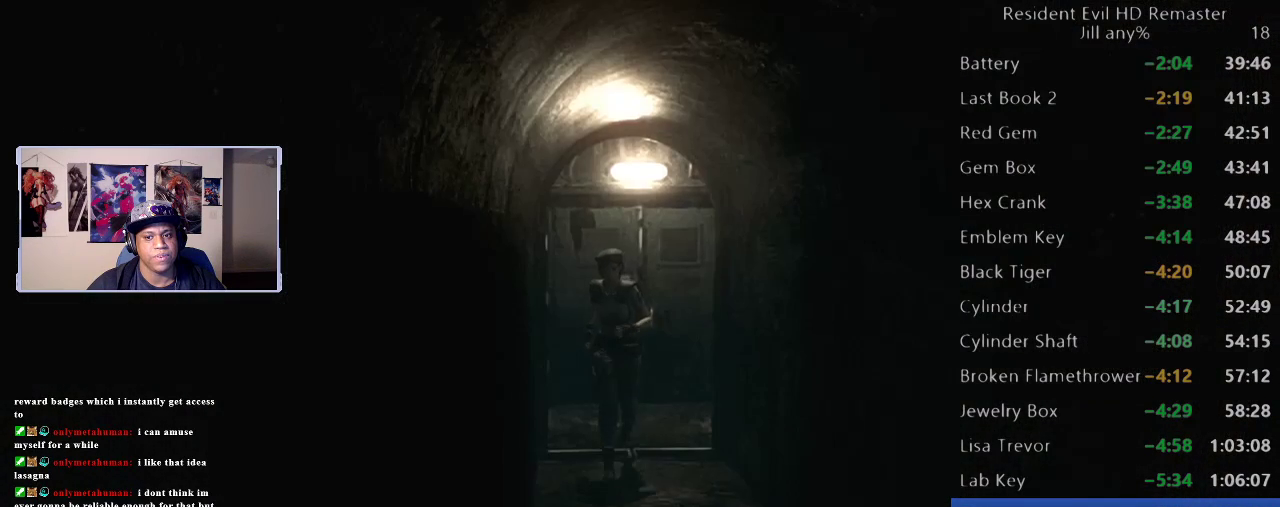
{"buttons": ["DPAD_UP"], "left_stick": "center", "right_stick": "center", "events": [[67, "X", "up"]]}
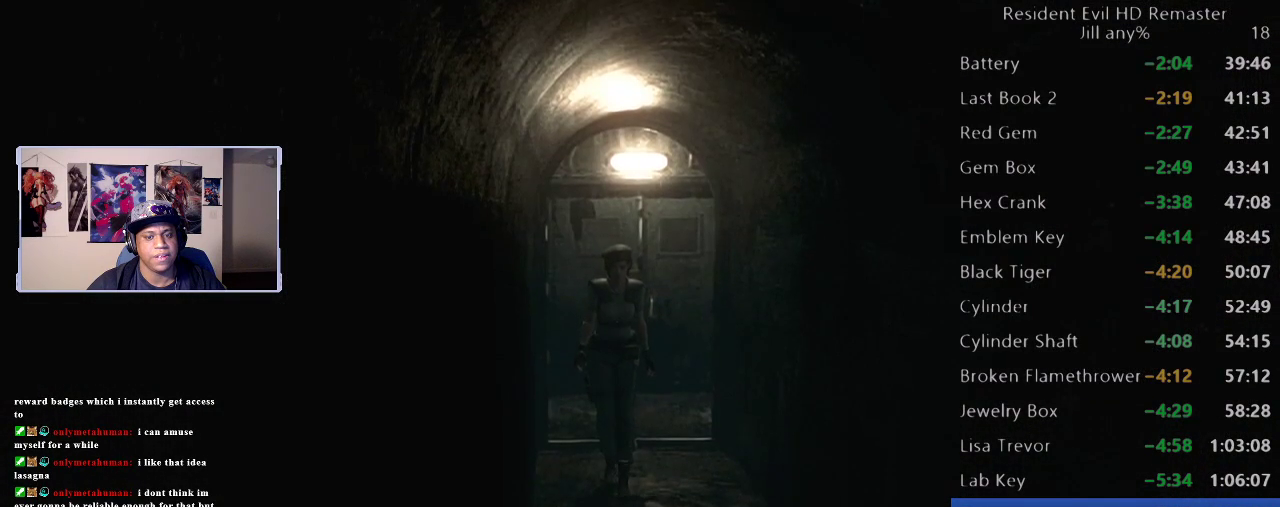
{"buttons": ["DPAD_UP"], "left_stick": "center", "right_stick": "center", "events": []}
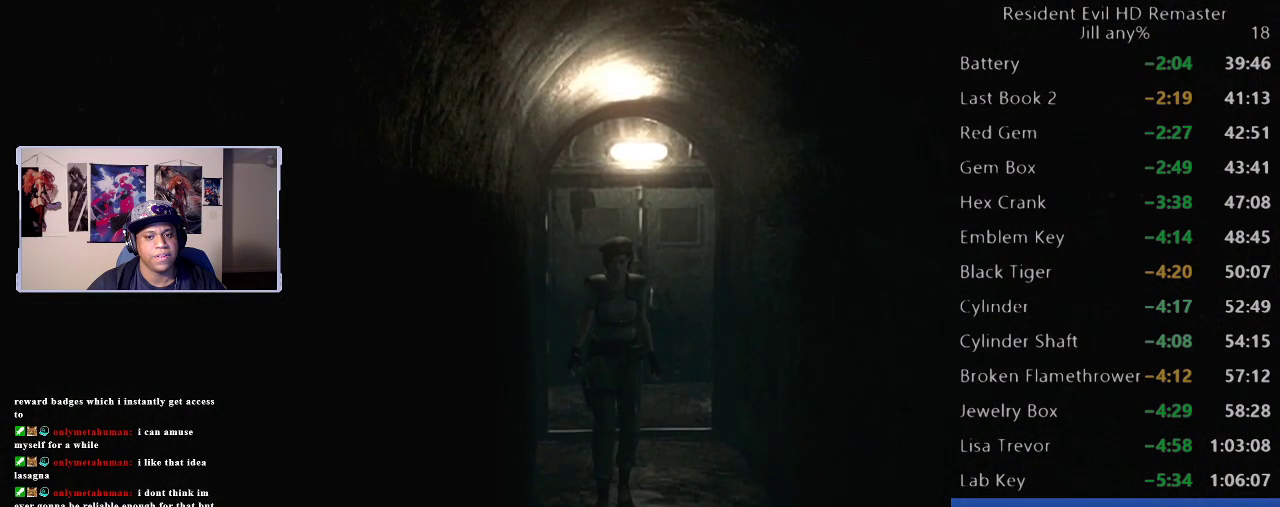
{"buttons": ["DPAD_UP"], "left_stick": "center", "right_stick": "center", "events": [[317, "DPAD_LEFT", "down"], [400, "DPAD_LEFT", "up"]]}
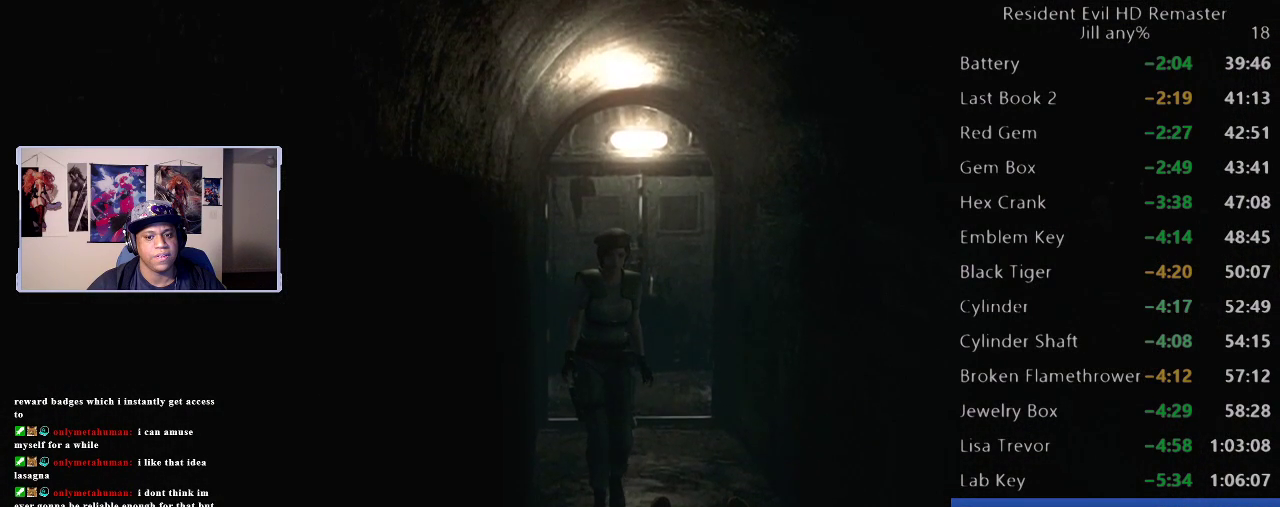
{"buttons": ["DPAD_UP"], "left_stick": "center", "right_stick": "center", "events": []}
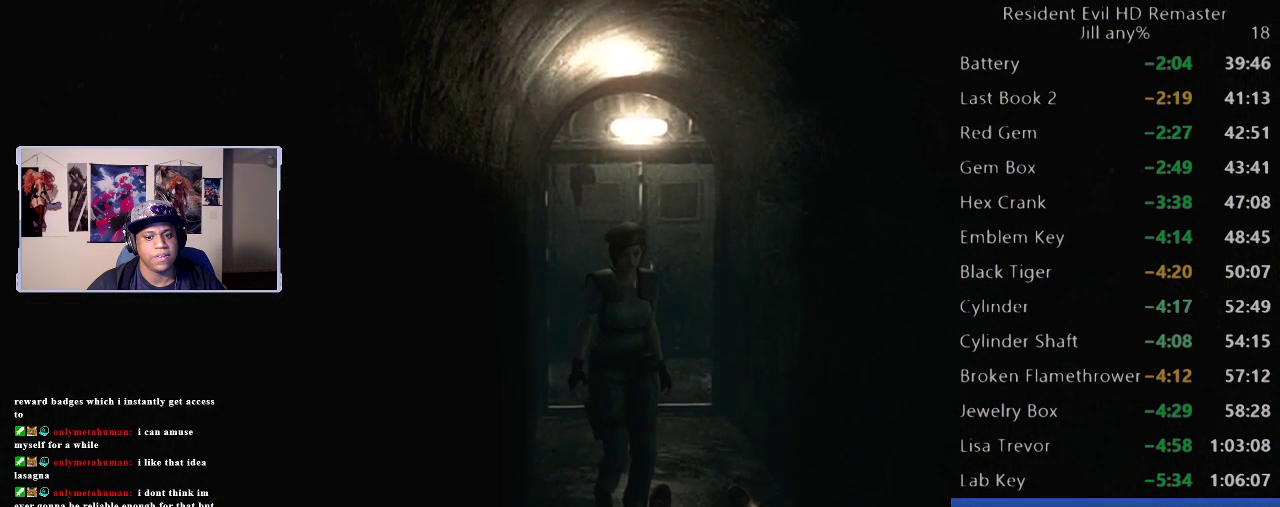
{"buttons": ["DPAD_UP"], "left_stick": "center", "right_stick": "center", "events": []}
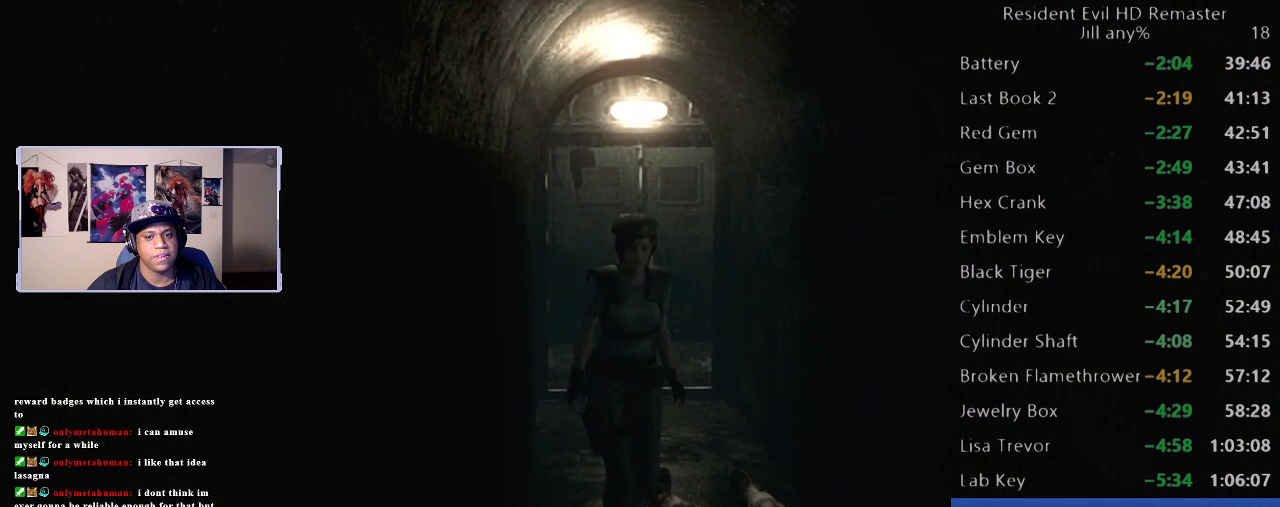
{"buttons": ["DPAD_UP"], "left_stick": "center", "right_stick": "center", "events": []}
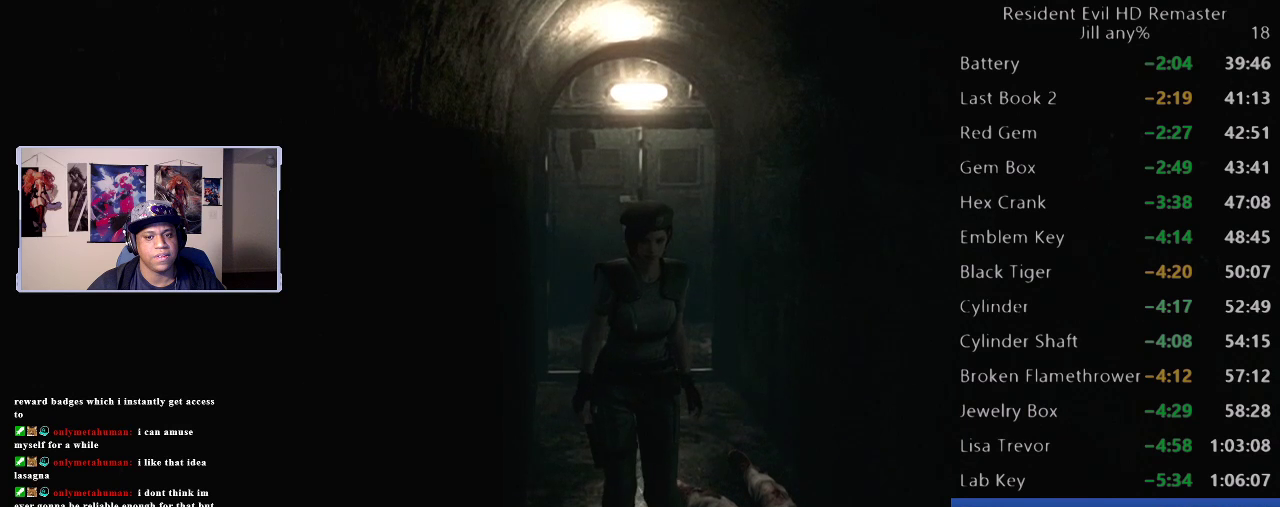
{"buttons": ["X", "DPAD_UP"], "left_stick": "center", "right_stick": "center", "events": [[283, "X", "down"]]}
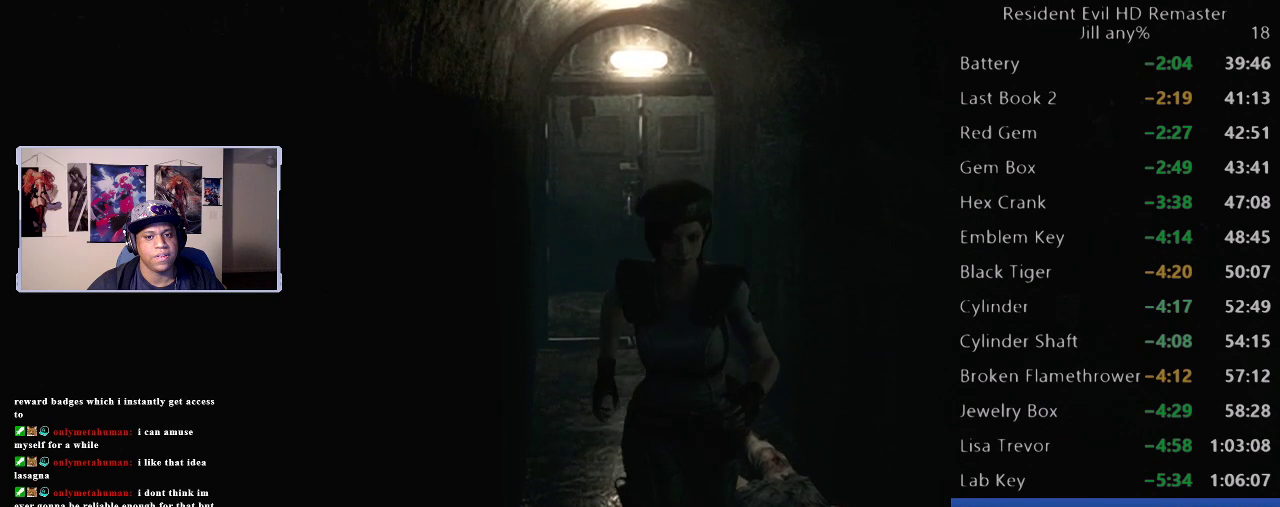
{"buttons": ["X", "DPAD_UP"], "left_stick": "center", "right_stick": "center", "events": []}
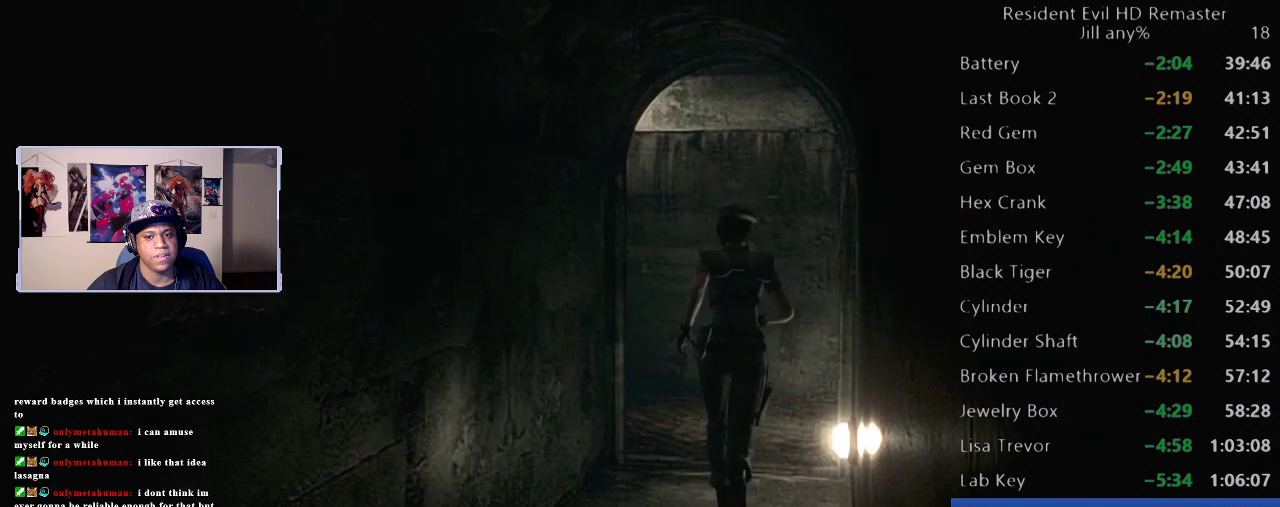
{"buttons": ["DPAD_UP"], "left_stick": "center", "right_stick": "center", "events": [[200, "X", "up"]]}
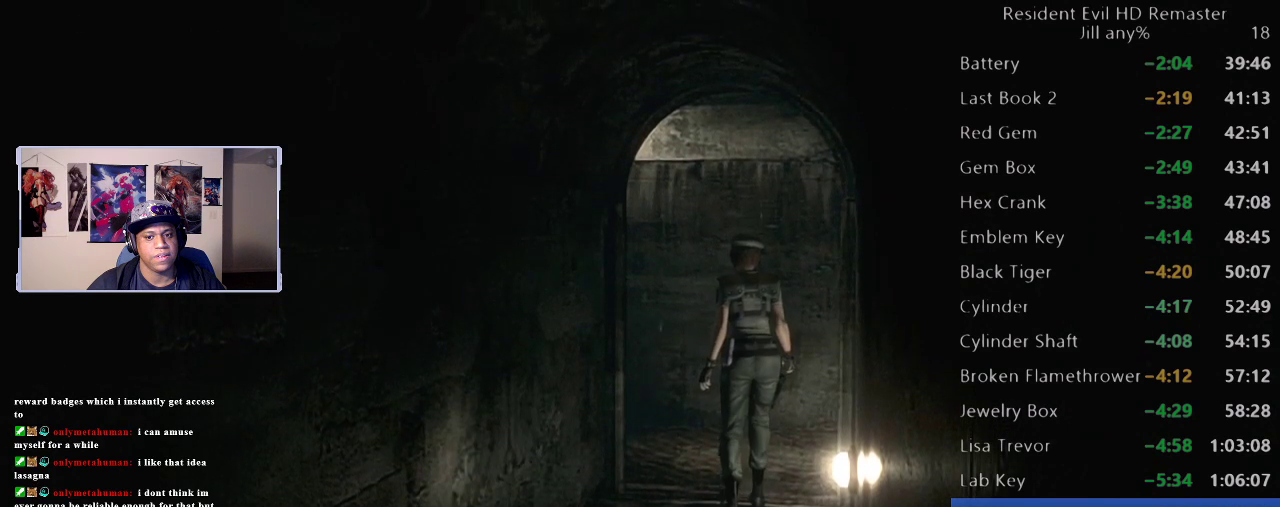
{"buttons": ["DPAD_UP", "DPAD_RIGHT"], "left_stick": "center", "right_stick": "center", "events": [[267, "DPAD_RIGHT", "down"]]}
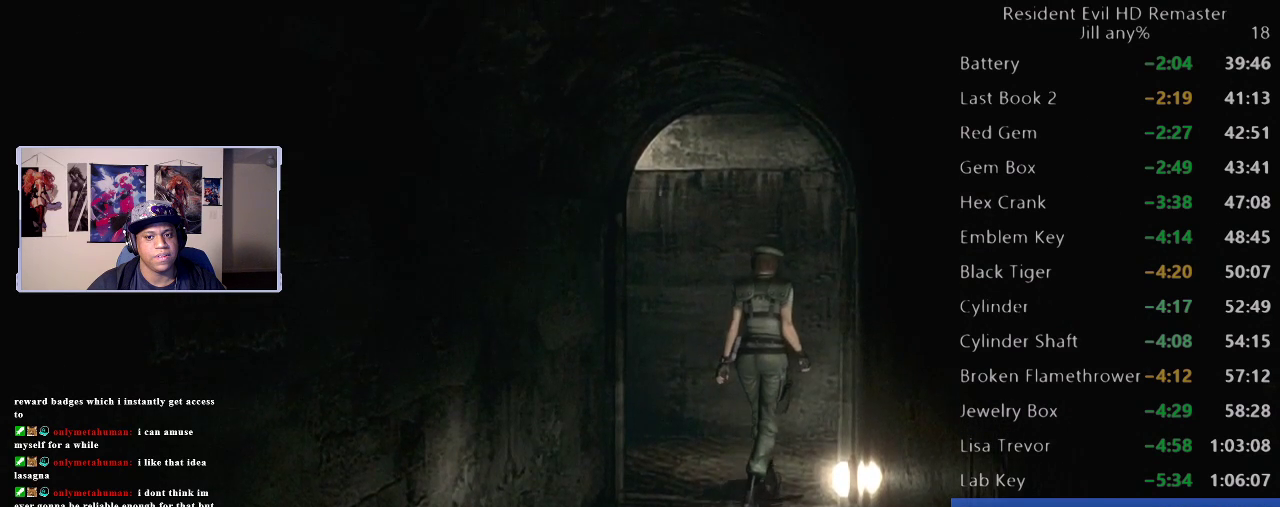
{"buttons": ["DPAD_UP"], "left_stick": "center", "right_stick": "center", "events": [[200, "DPAD_RIGHT", "up"]]}
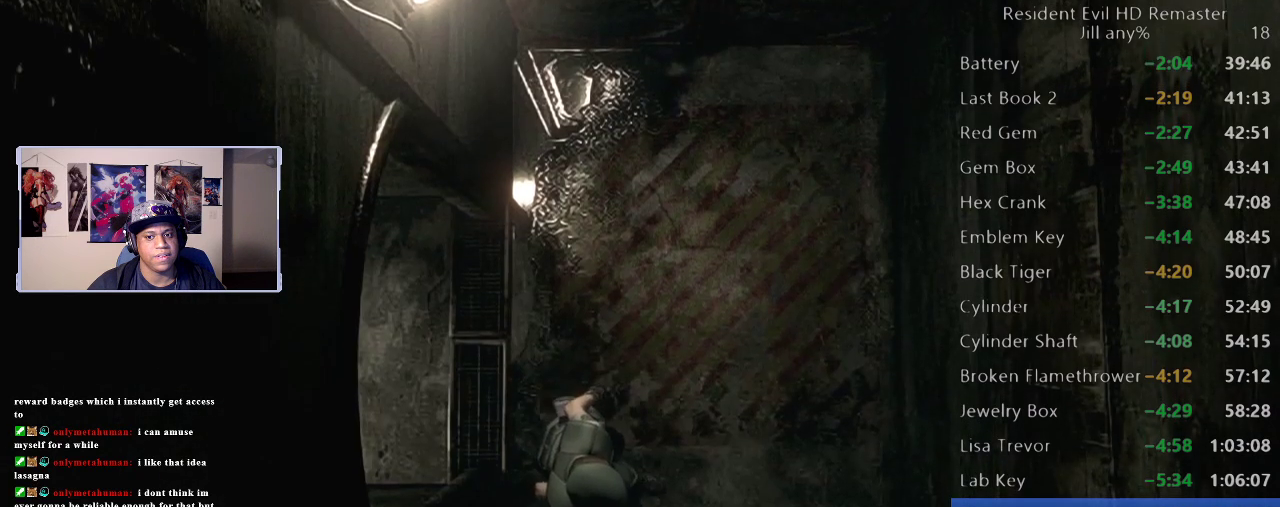
{"buttons": ["DPAD_UP", "DPAD_RIGHT"], "left_stick": "center", "right_stick": "center", "events": [[17, "DPAD_RIGHT", "down"]]}
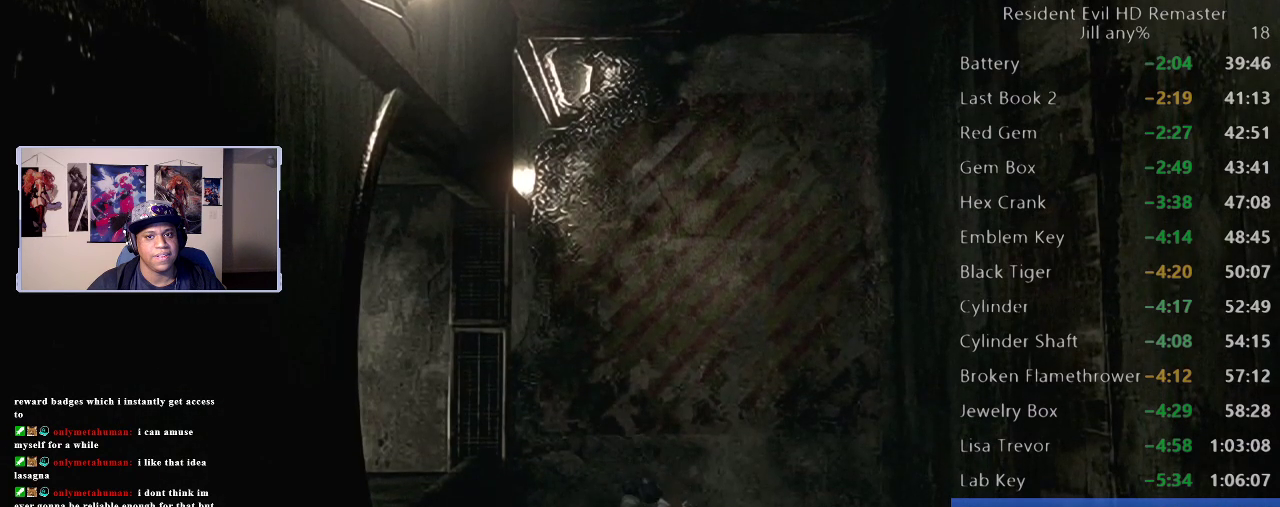
{"buttons": ["DPAD_UP"], "left_stick": "center", "right_stick": "center", "events": [[133, "DPAD_RIGHT", "up"]]}
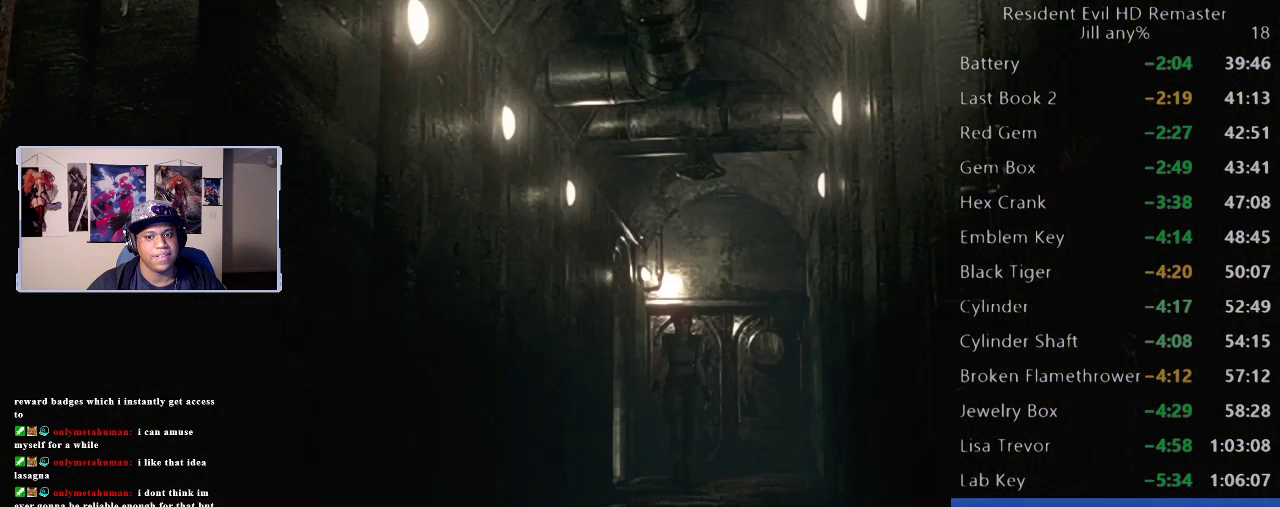
{"buttons": ["DPAD_UP"], "left_stick": "center", "right_stick": "center", "events": [[100, "DPAD_RIGHT", "down"], [183, "DPAD_RIGHT", "up"]]}
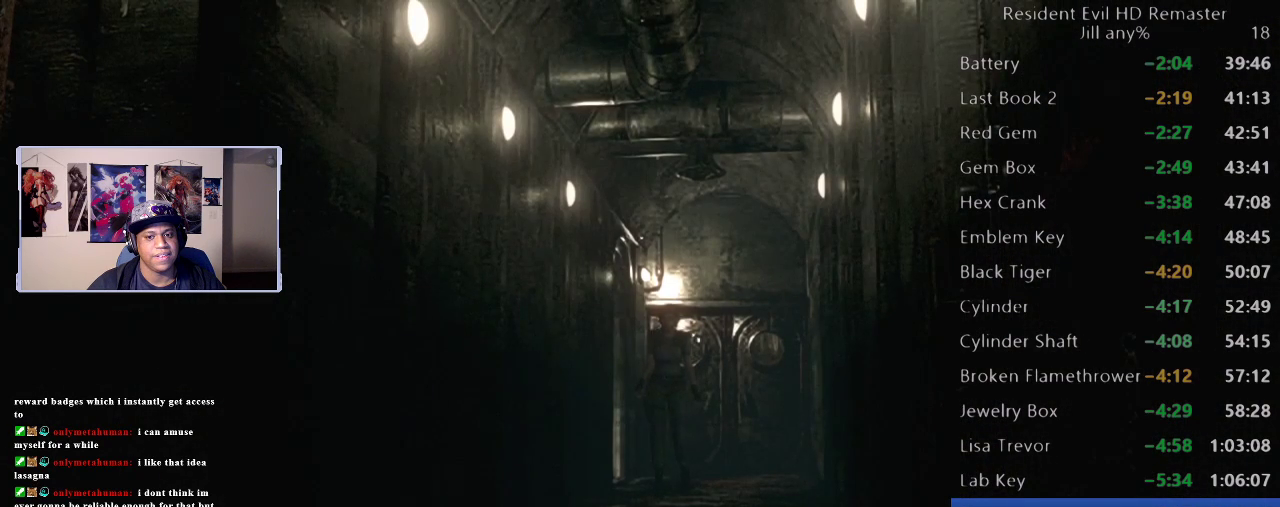
{"buttons": ["DPAD_UP"], "left_stick": "center", "right_stick": "center", "events": [[50, "DPAD_LEFT", "down"], [317, "DPAD_LEFT", "up"]]}